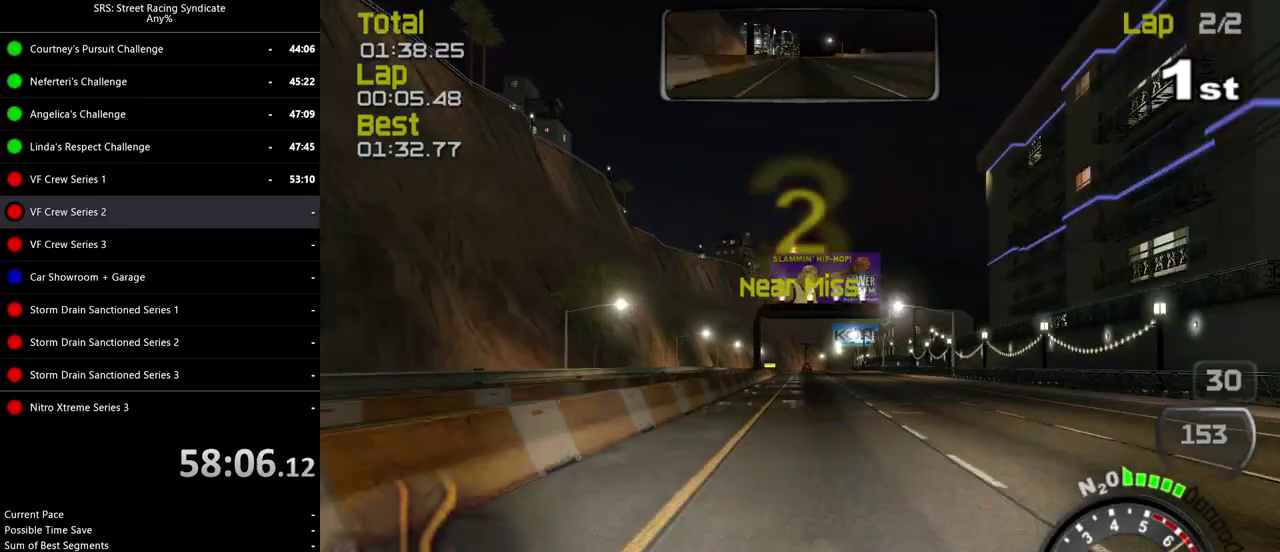
Gameplay with a controller (PlayStation layout); each line is a JSON object with the inputs held at the frame after it. "events" lists button and stick changes between this image and that frame as [ms after this image, input, new state], when the widget could be followed in between. Not read: L3 R2 R3 keyboard_mouse.
{"buttons": [], "left_stick": "center", "right_stick": "center", "events": []}
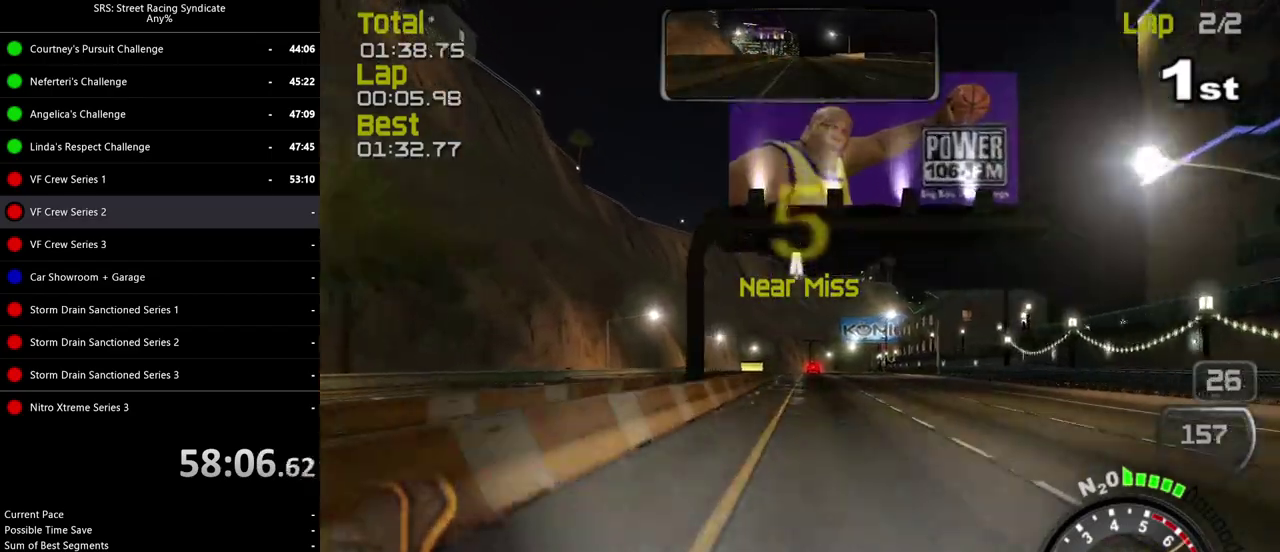
{"buttons": [], "left_stick": "center", "right_stick": "center", "events": [[401, "left_stick", "right"], [501, "left_stick", "center"]]}
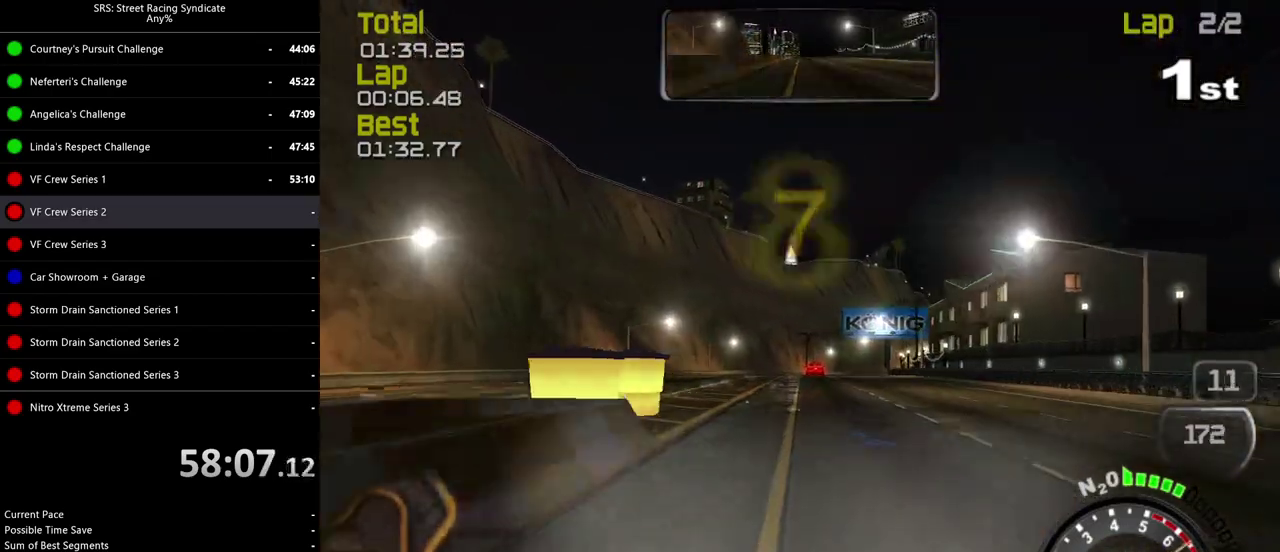
{"buttons": [], "left_stick": "right", "right_stick": "center", "events": [[150, "left_stick", "right"], [267, "left_stick", "center"], [484, "left_stick", "right"]]}
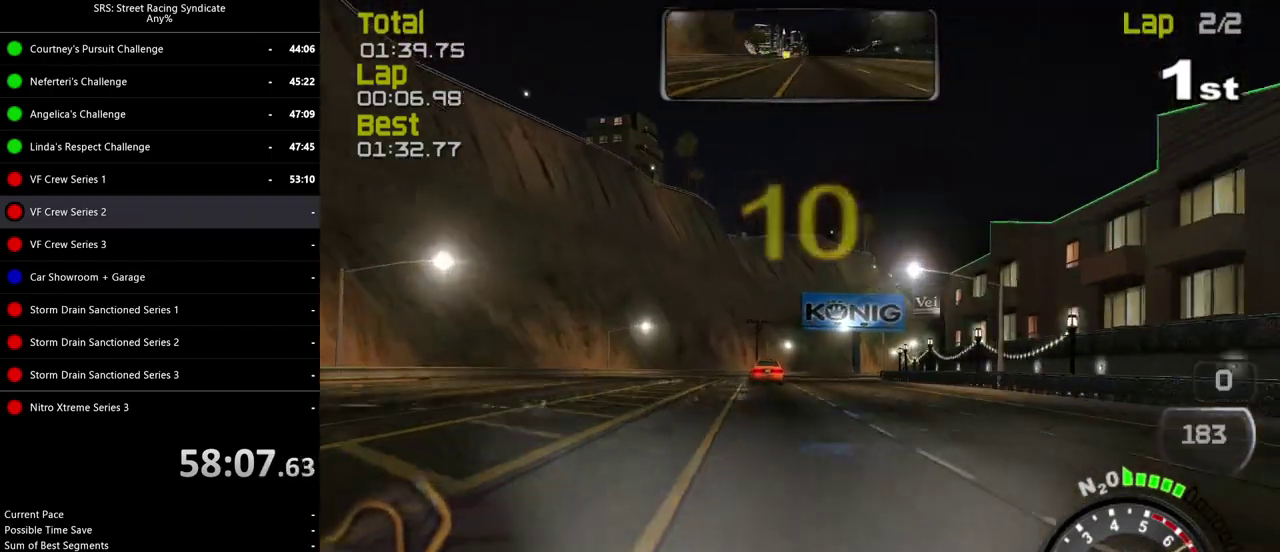
{"buttons": [], "left_stick": "right", "right_stick": "center", "events": [[117, "left_stick", "center"], [267, "left_stick", "right"], [401, "left_stick", "center"], [501, "left_stick", "right"]]}
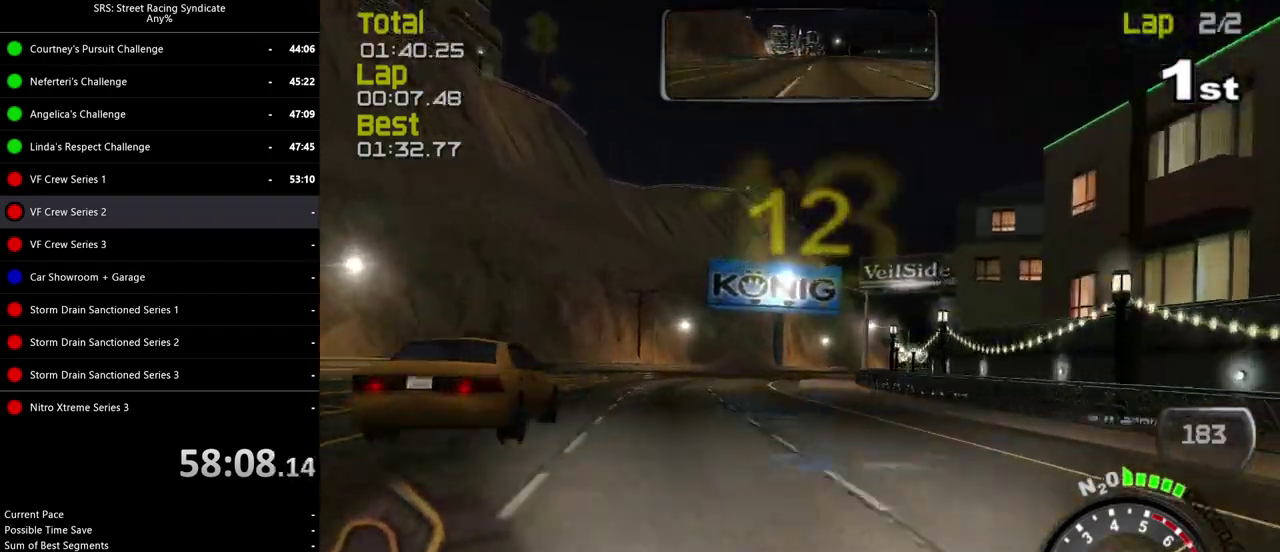
{"buttons": [], "left_stick": "right", "right_stick": "center", "events": [[417, "left_stick", "center"], [484, "left_stick", "right"]]}
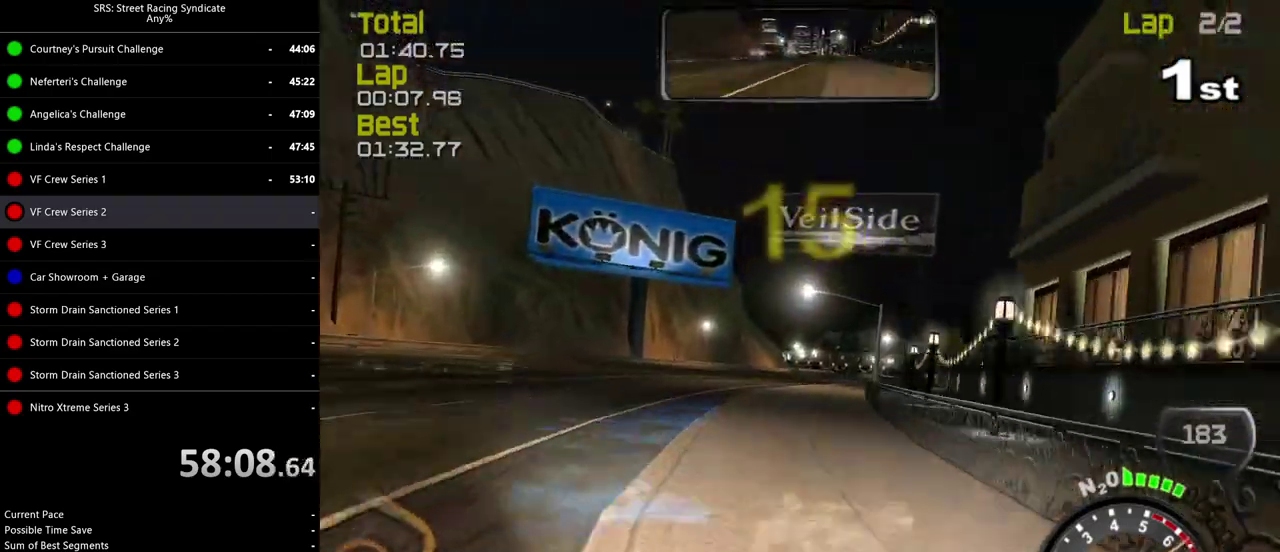
{"buttons": [], "left_stick": "right", "right_stick": "center", "events": [[367, "left_stick", "center"], [467, "left_stick", "right"]]}
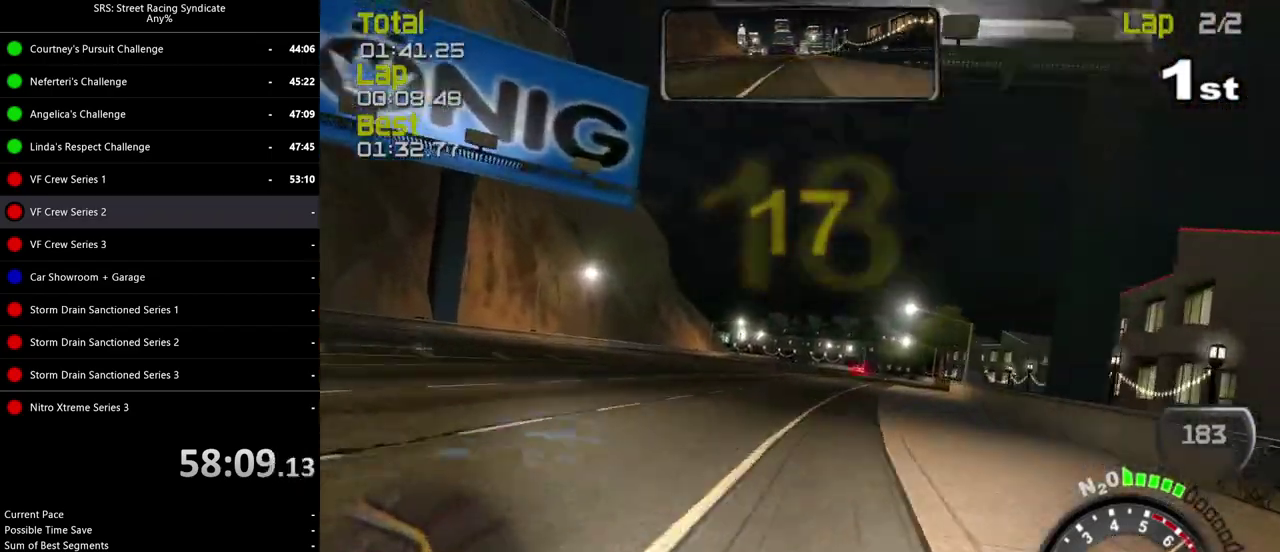
{"buttons": [], "left_stick": "center", "right_stick": "center", "events": [[133, "left_stick", "center"], [200, "left_stick", "right"], [333, "left_stick", "center"]]}
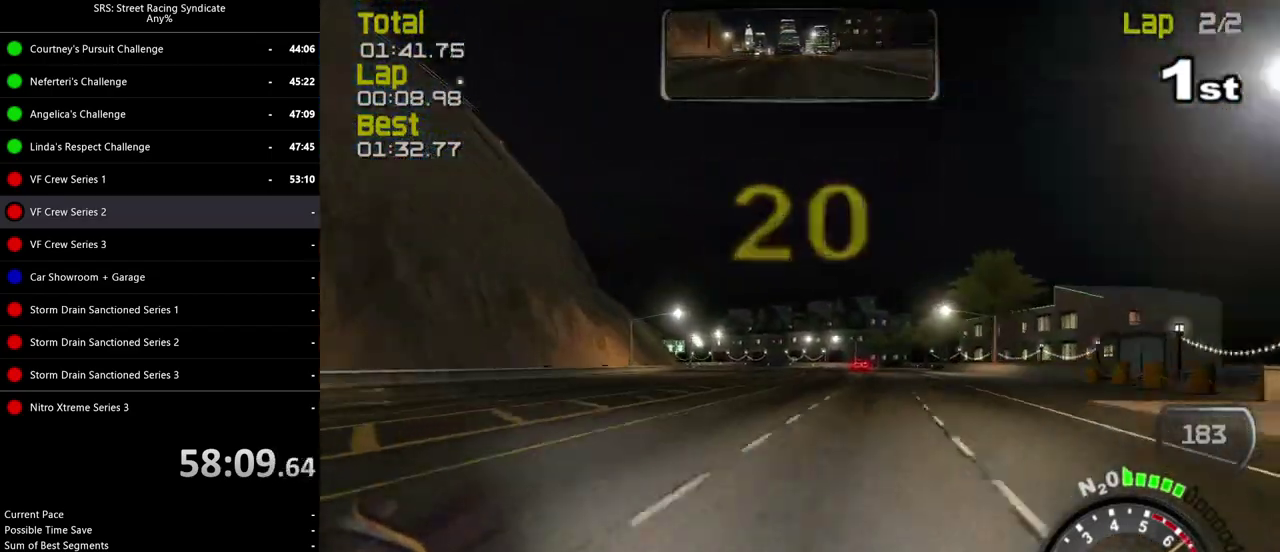
{"buttons": [], "left_stick": "center", "right_stick": "center", "events": [[384, "left_stick", "left"], [484, "left_stick", "center"]]}
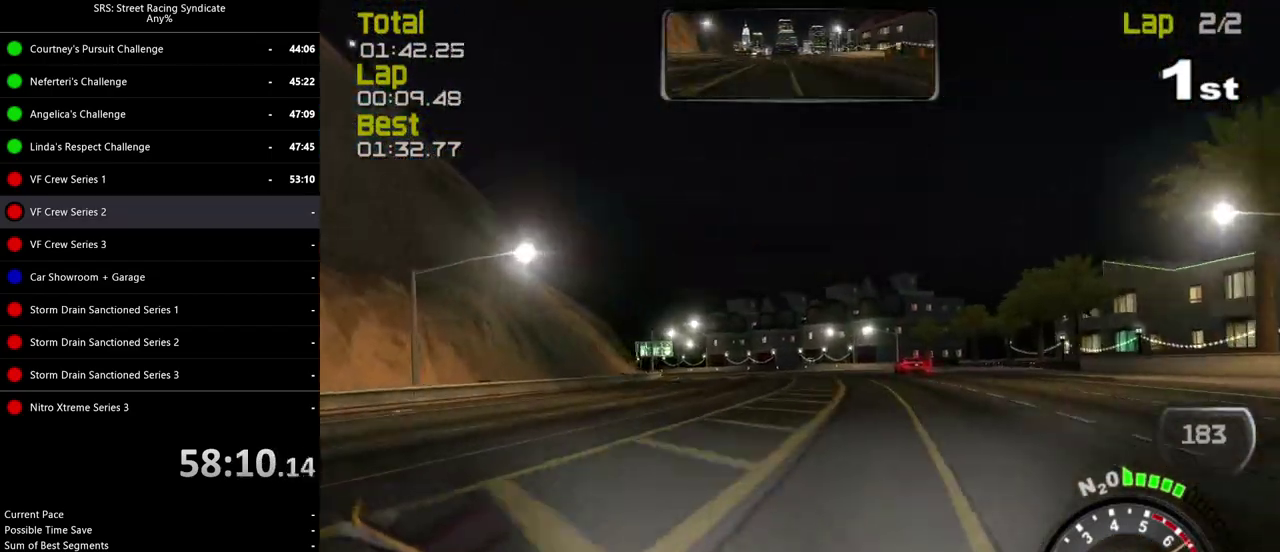
{"buttons": [], "left_stick": "up-left", "right_stick": "center"}
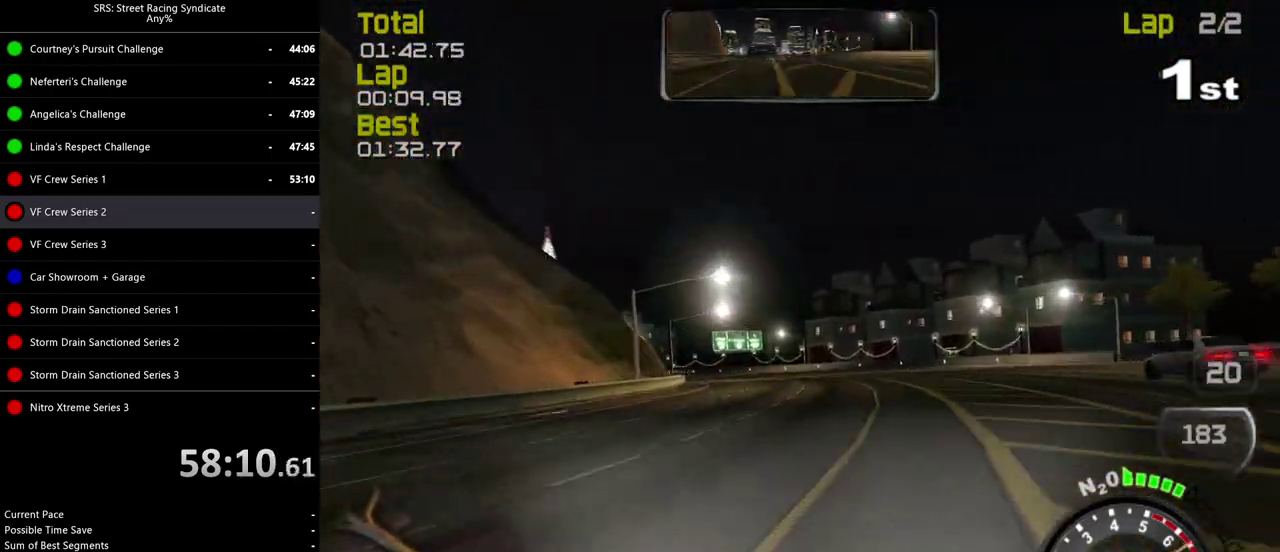
{"buttons": [], "left_stick": "left", "right_stick": "center", "events": [[234, "left_stick", "left"]]}
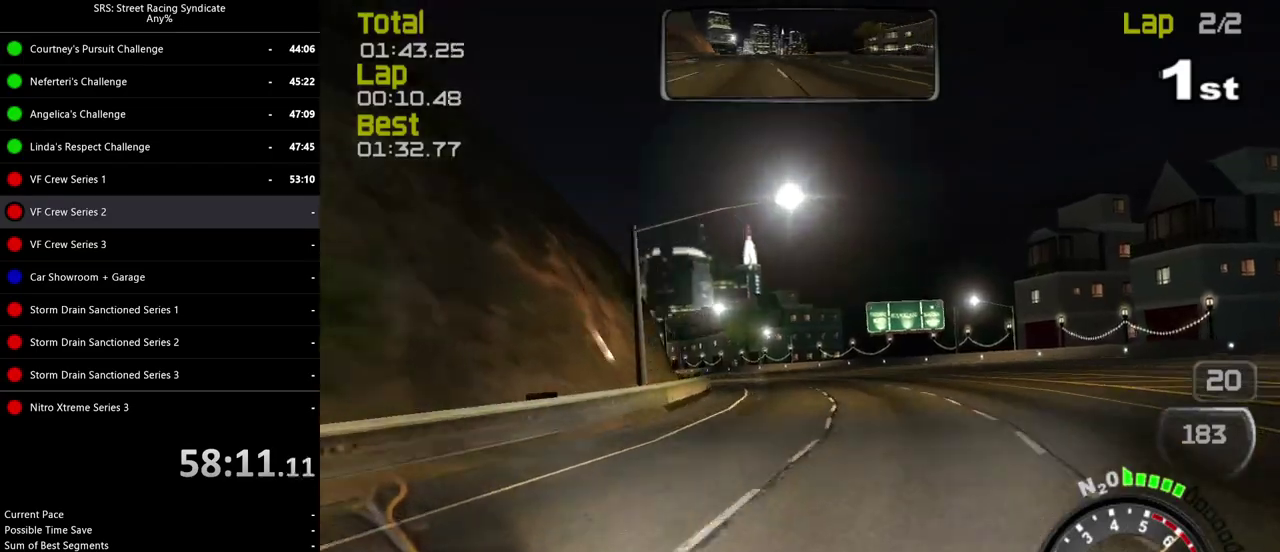
{"buttons": [], "left_stick": "up-left", "right_stick": "center", "events": [[167, "left_stick", "up-left"]]}
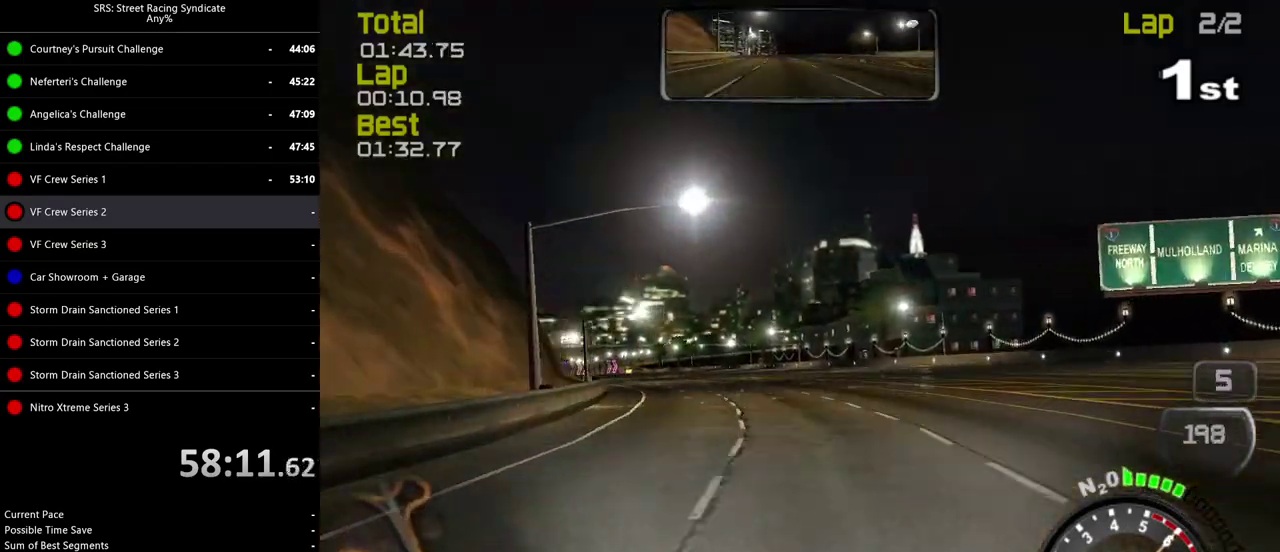
{"buttons": [], "left_stick": "up-left", "right_stick": "center", "events": []}
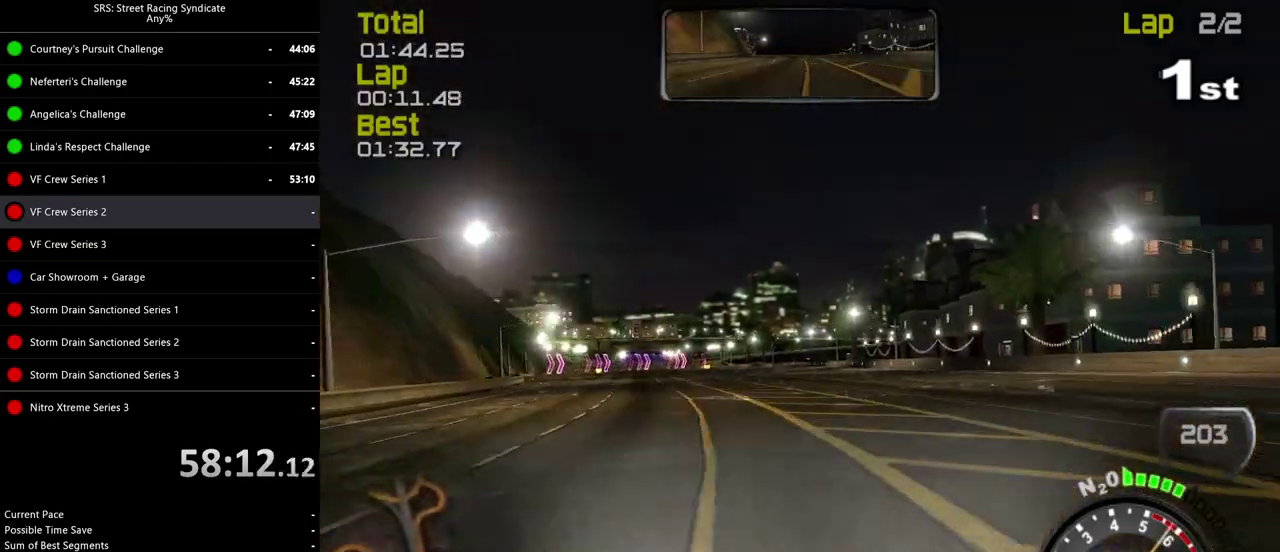
{"buttons": [], "left_stick": "left", "right_stick": "center", "events": [[250, "left_stick", "left"], [367, "left_stick", "center"], [450, "left_stick", "left"]]}
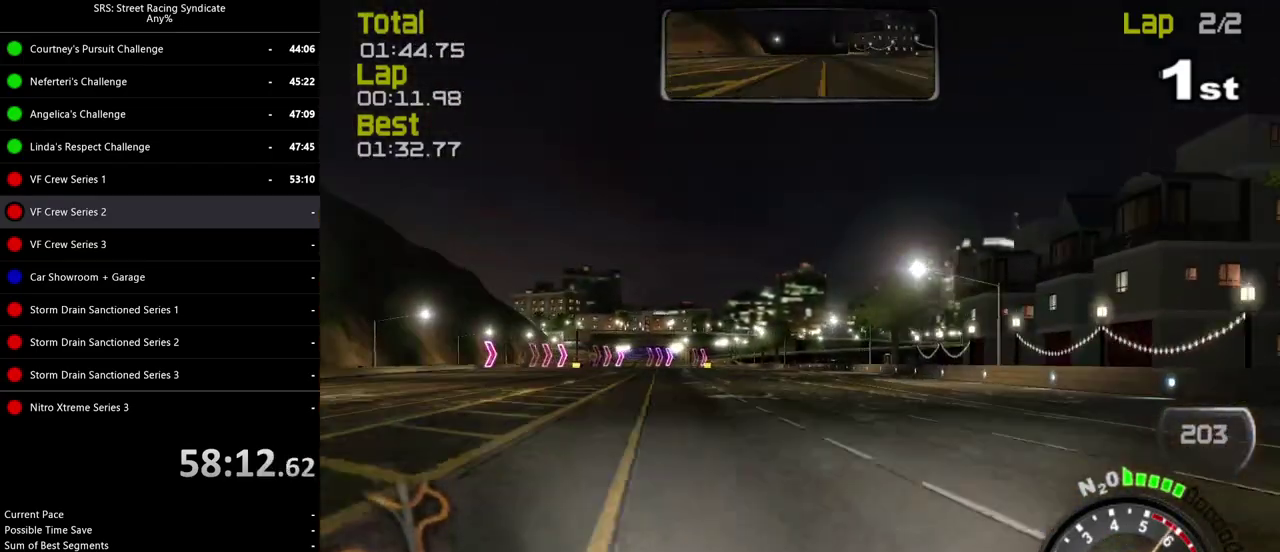
{"buttons": [], "left_stick": "center", "right_stick": "center", "events": [[84, "left_stick", "center"], [317, "left_stick", "left"], [434, "left_stick", "center"]]}
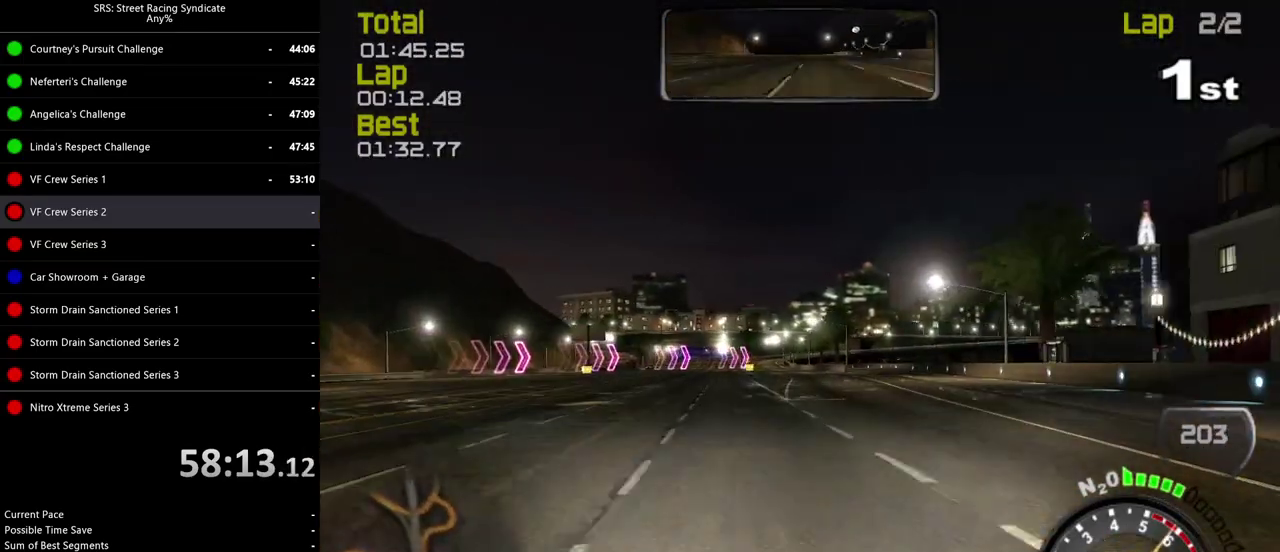
{"buttons": [], "left_stick": "left", "right_stick": "center", "events": [[167, "left_stick", "left"], [300, "left_stick", "center"], [484, "left_stick", "left"]]}
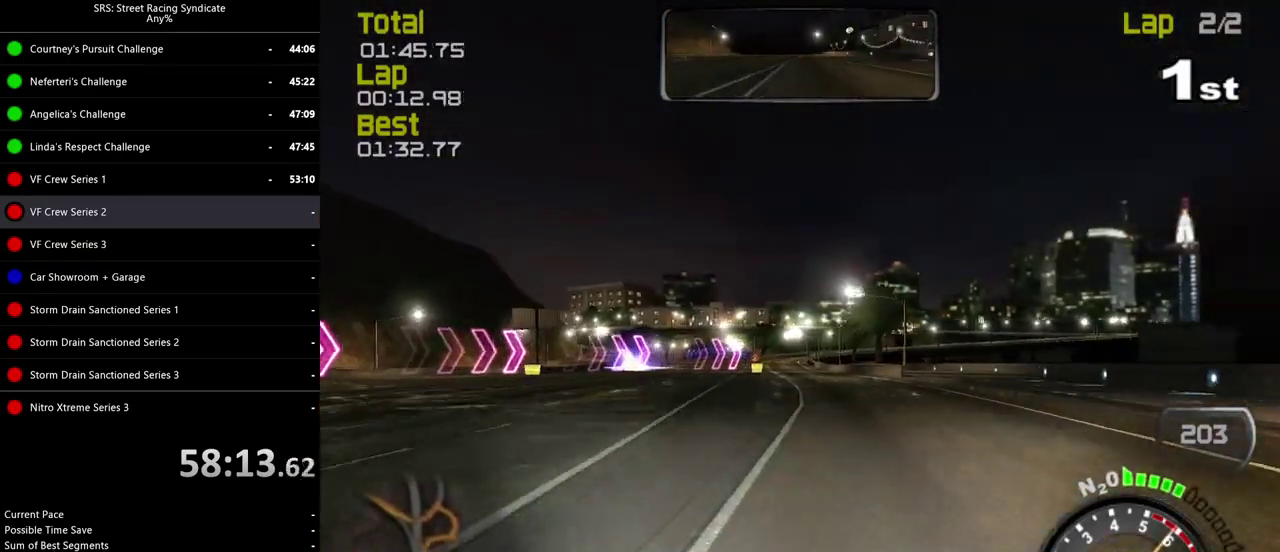
{"buttons": [], "left_stick": "center", "right_stick": "center", "events": [[117, "left_stick", "center"], [234, "left_stick", "left"], [384, "left_stick", "center"]]}
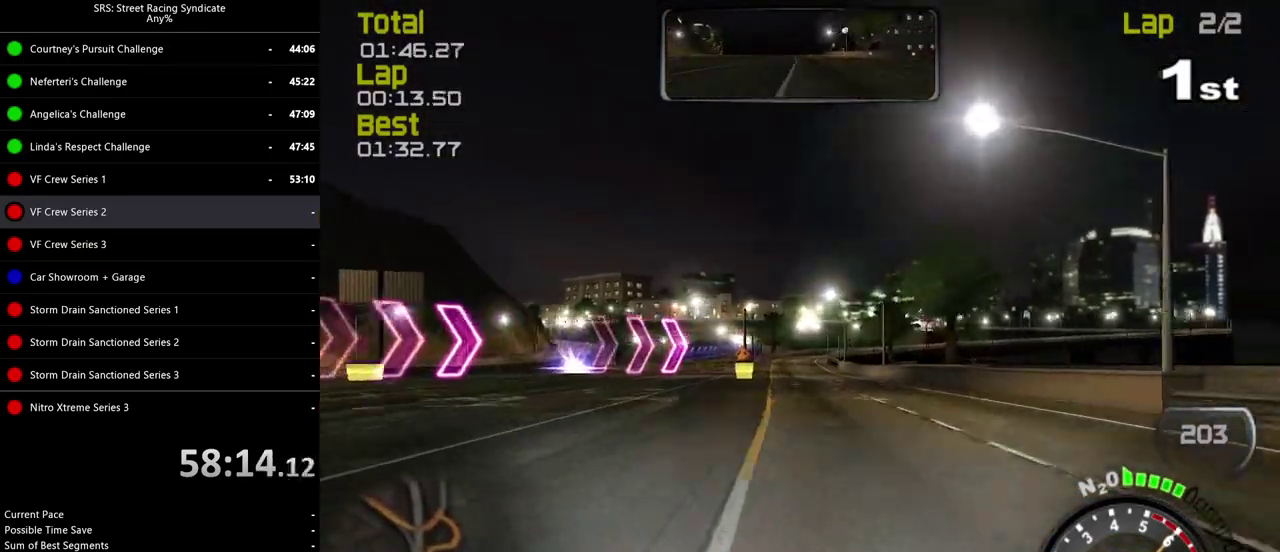
{"buttons": [], "left_stick": "center", "right_stick": "center", "events": [[50, "left_stick", "left"], [183, "left_stick", "center"]]}
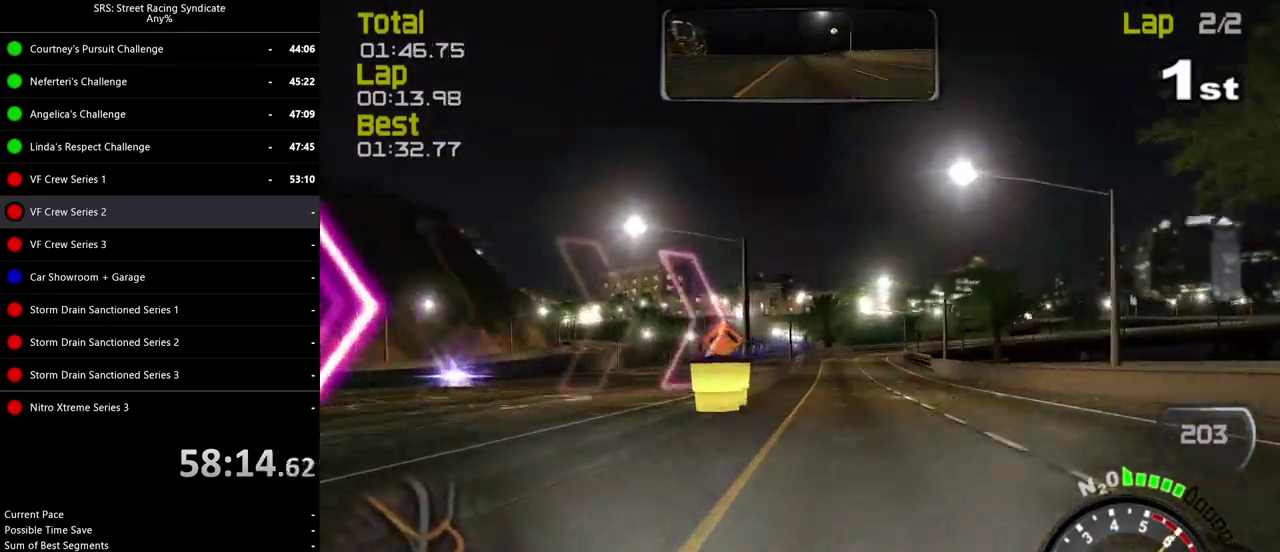
{"buttons": [], "left_stick": "center", "right_stick": "center", "events": [[367, "left_stick", "left"], [417, "left_stick", "center"]]}
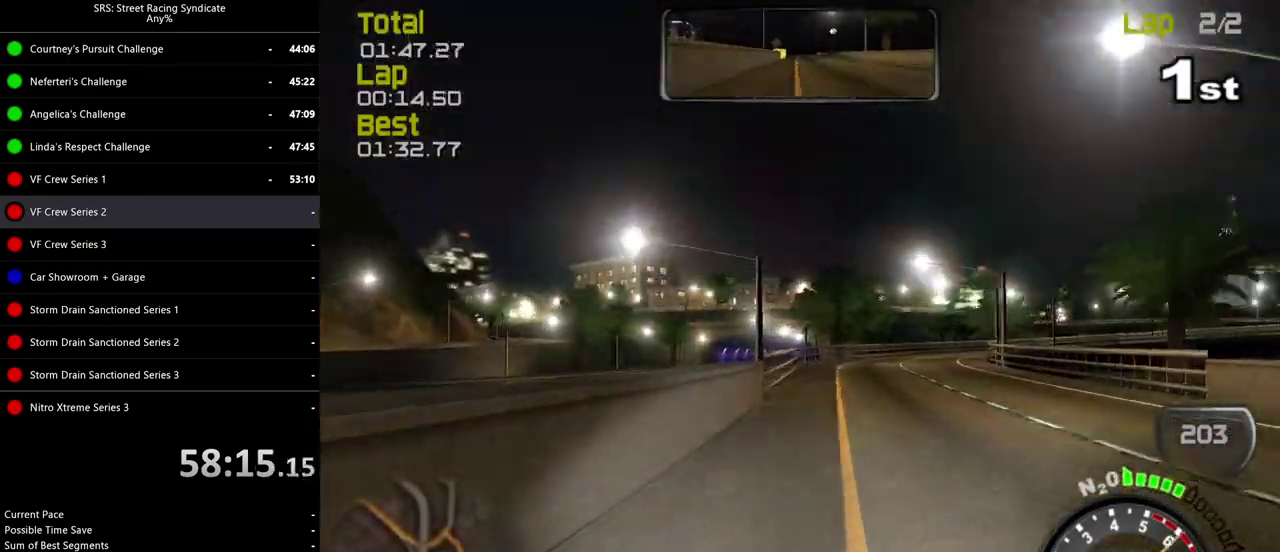
{"buttons": [], "left_stick": "center", "right_stick": "center", "events": []}
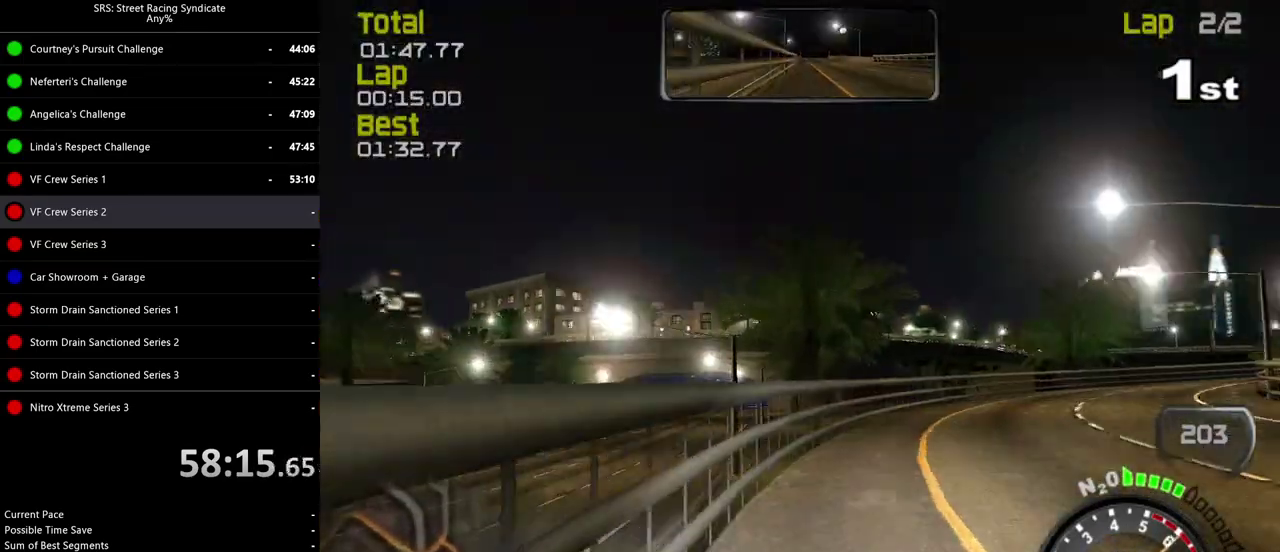
{"buttons": [], "left_stick": "center", "right_stick": "center", "events": []}
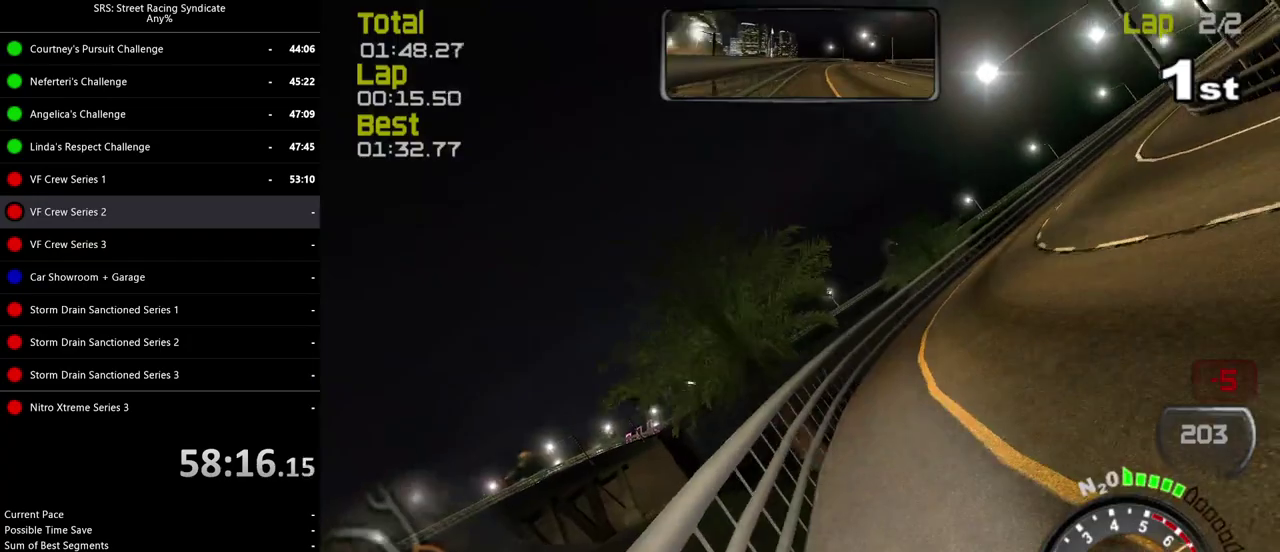
{"buttons": [], "left_stick": "center", "right_stick": "center", "events": []}
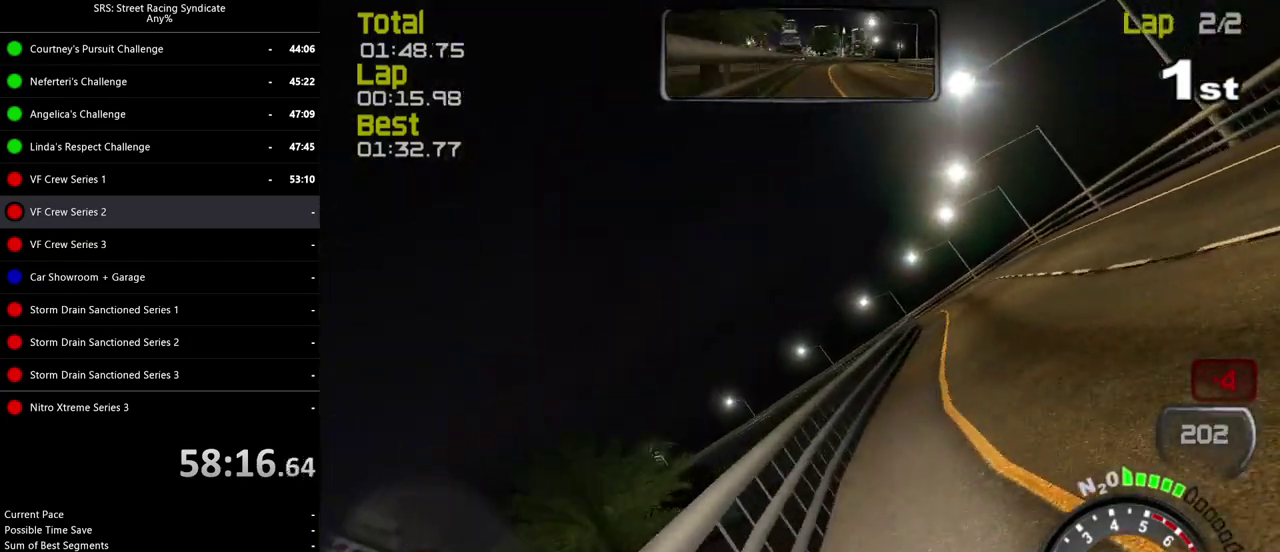
{"buttons": [], "left_stick": "left", "right_stick": "center", "events": [[217, "CROSS", "down"], [317, "CROSS", "up"], [401, "CROSS", "down"], [451, "left_stick", "left"], [467, "CROSS", "up"]]}
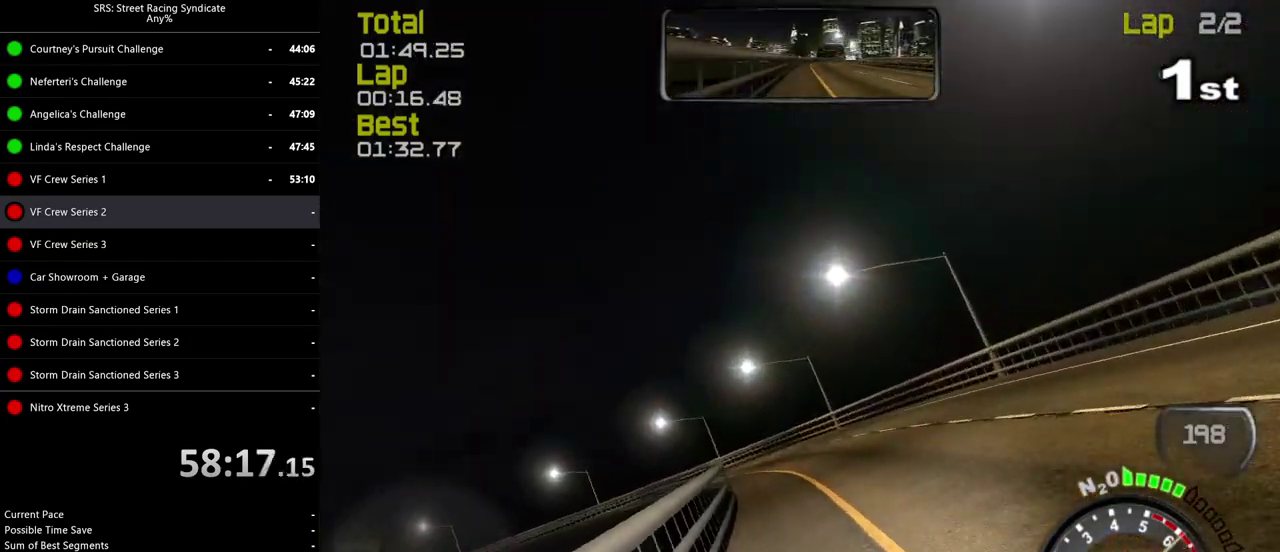
{"buttons": [], "left_stick": "center", "right_stick": "center", "events": [[100, "left_stick", "center"], [183, "left_stick", "left"], [467, "left_stick", "center"]]}
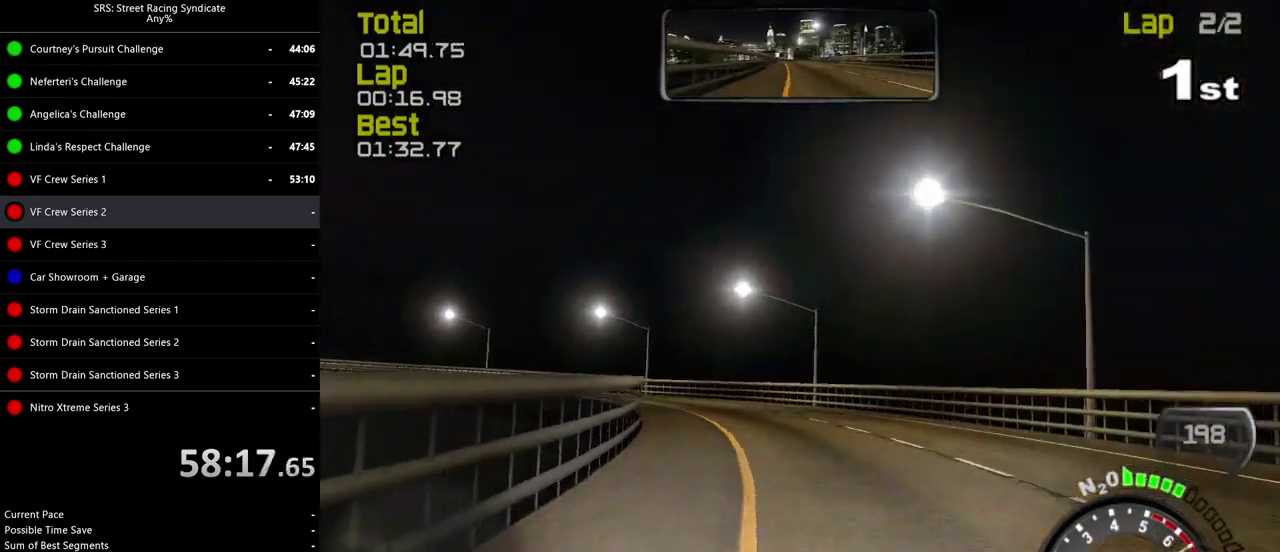
{"buttons": [], "left_stick": "left", "right_stick": "center", "events": [[100, "left_stick", "left"]]}
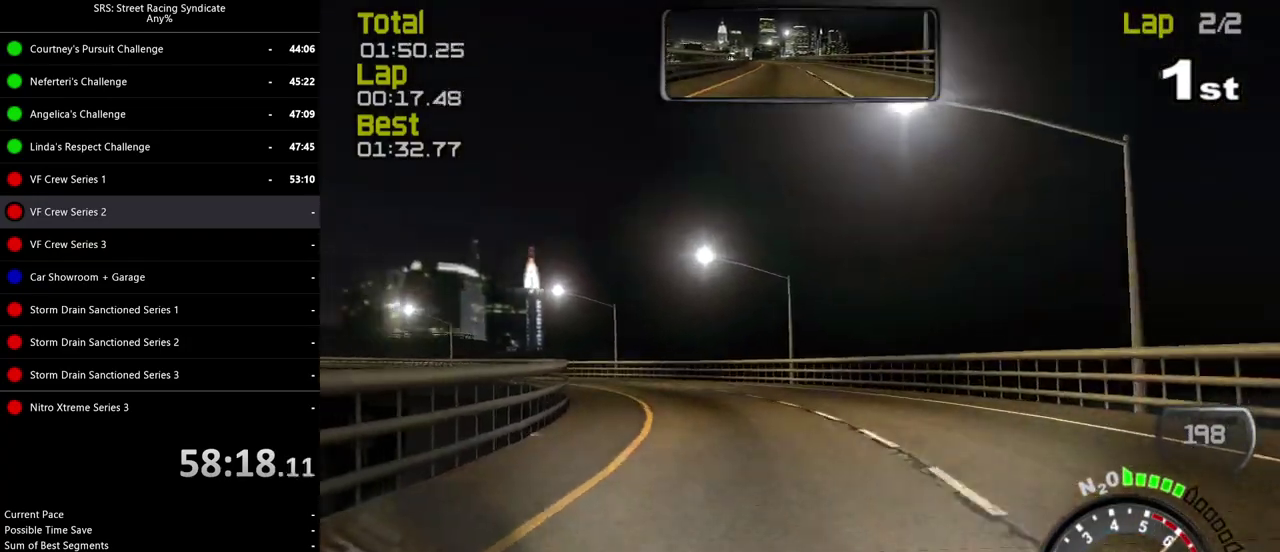
{"buttons": [], "left_stick": "left", "right_stick": "center", "events": []}
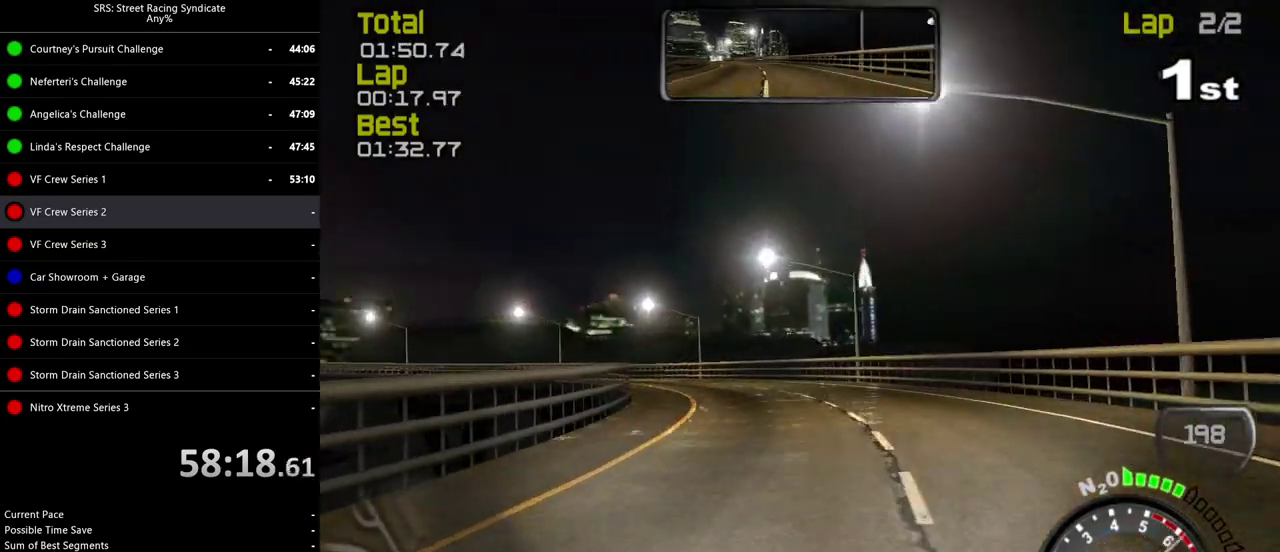
{"buttons": [], "left_stick": "left", "right_stick": "center", "events": [[317, "left_stick", "center"], [333, "TRIANGLE", "down"], [433, "TRIANGLE", "up"], [433, "left_stick", "left"]]}
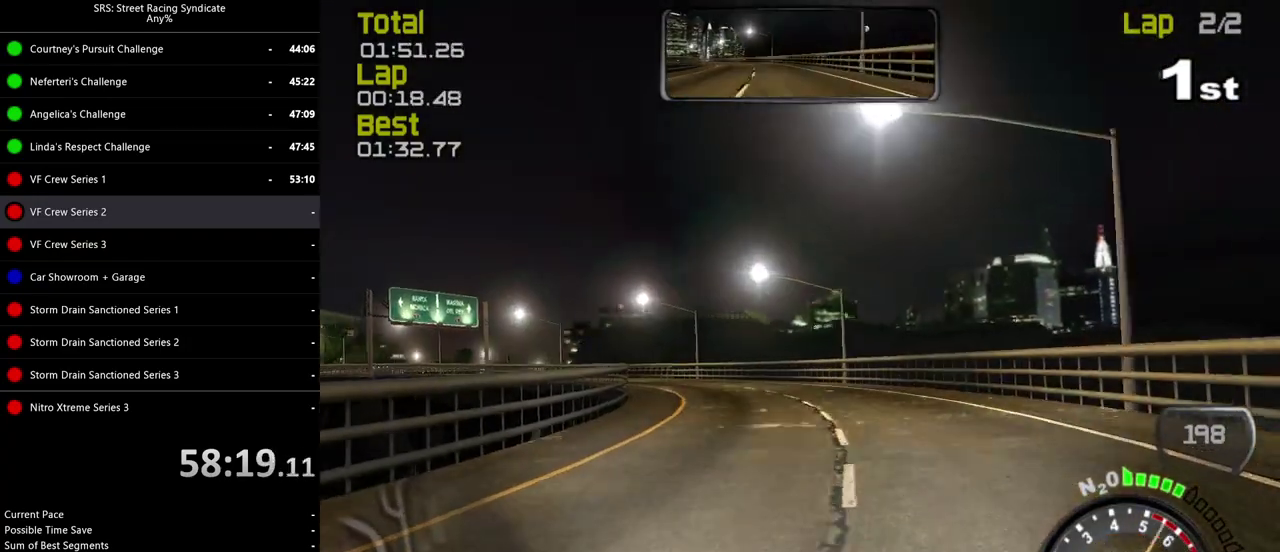
{"buttons": [], "left_stick": "left", "right_stick": "center", "events": [[167, "left_stick", "center"], [284, "left_stick", "left"]]}
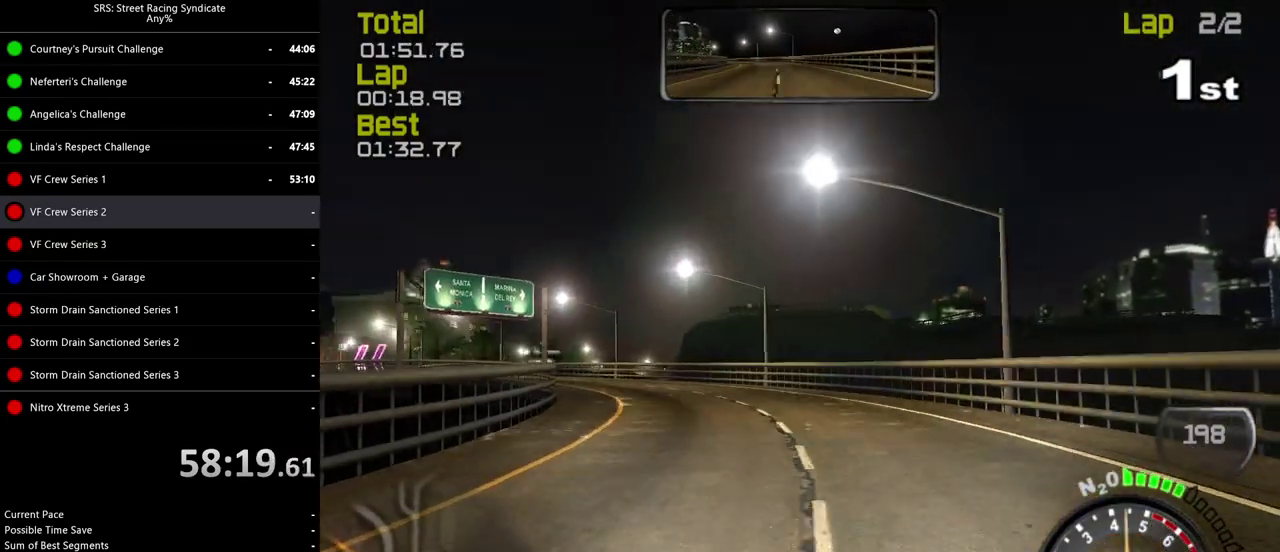
{"buttons": [], "left_stick": "left", "right_stick": "center", "events": [[16, "left_stick", "center"], [100, "left_stick", "left"], [267, "left_stick", "center"], [317, "left_stick", "left"]]}
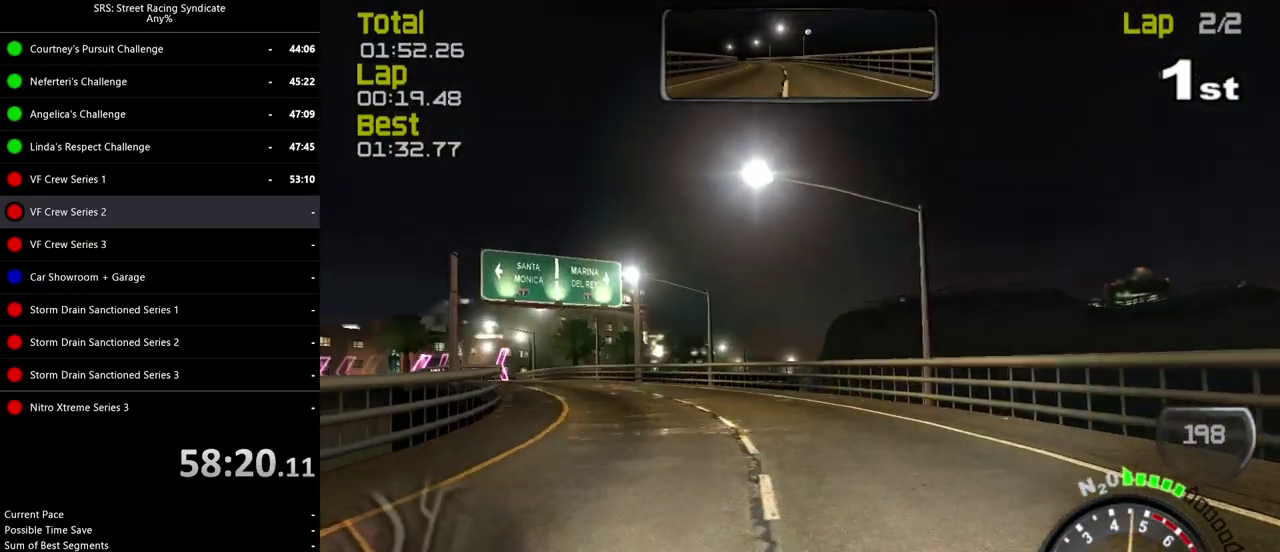
{"buttons": [], "left_stick": "center", "right_stick": "center", "events": [[67, "left_stick", "up-left"], [150, "left_stick", "left"], [467, "left_stick", "center"]]}